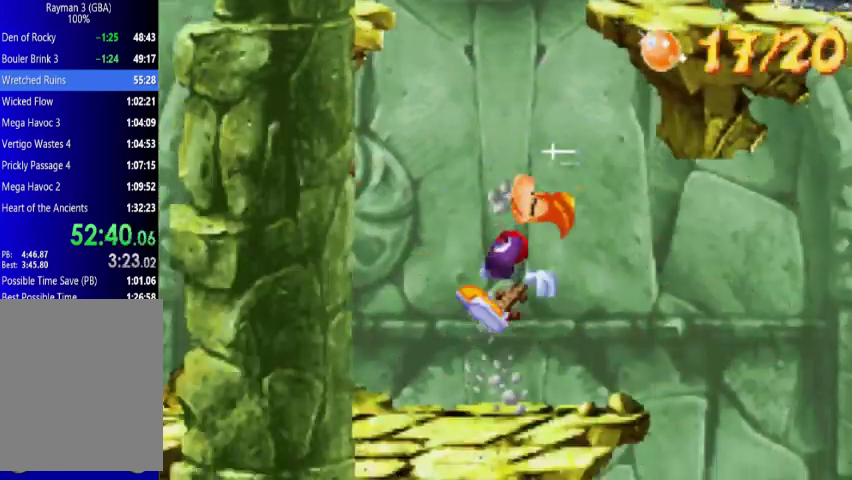
Gameplay with a controller (Xbox layout); each line is a JSON object with the inputs held at the frame after it. "events" lists button and stick changes between this image and that frame as [ms after this image, input, new state], when the widget could be followed in between. Not read: L3 R3 left_stick right_stick.
{"buttons": ["DPAD_UP", "DPAD_RIGHT"], "events": []}
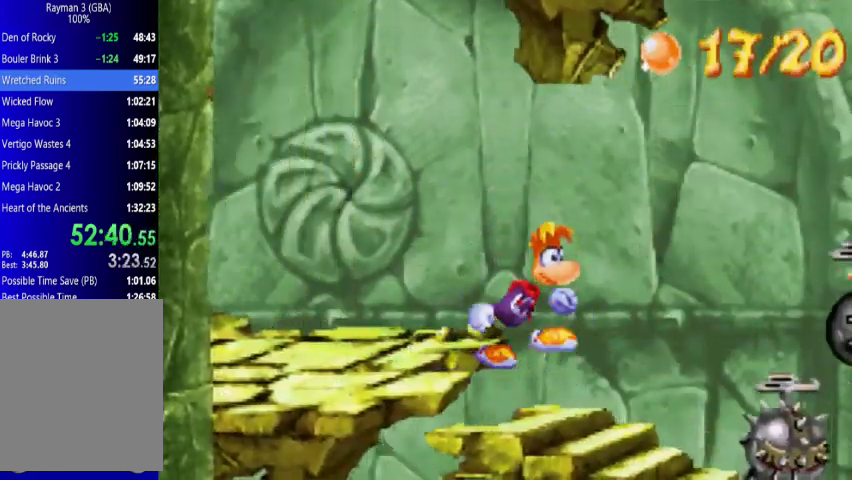
{"buttons": ["A", "DPAD_UP", "DPAD_RIGHT"], "events": [[500, "A", "down"]]}
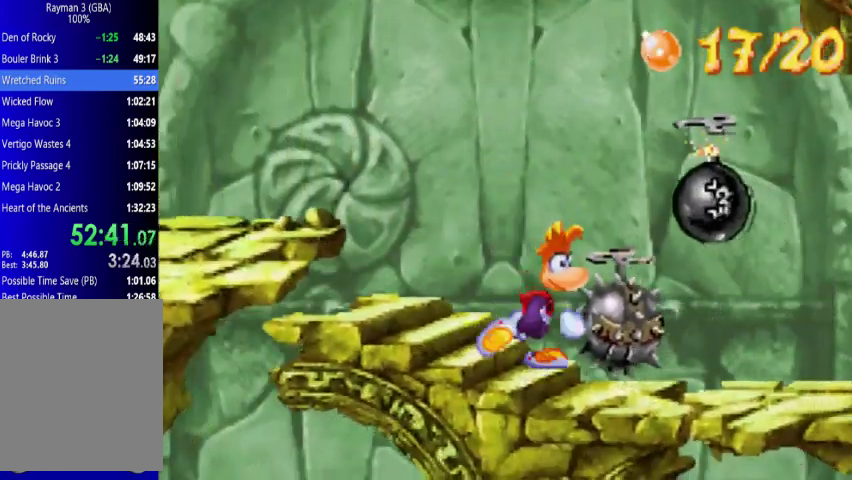
{"buttons": ["DPAD_UP", "DPAD_RIGHT"], "events": [[133, "X", "down"], [267, "A", "up"], [267, "X", "up"]]}
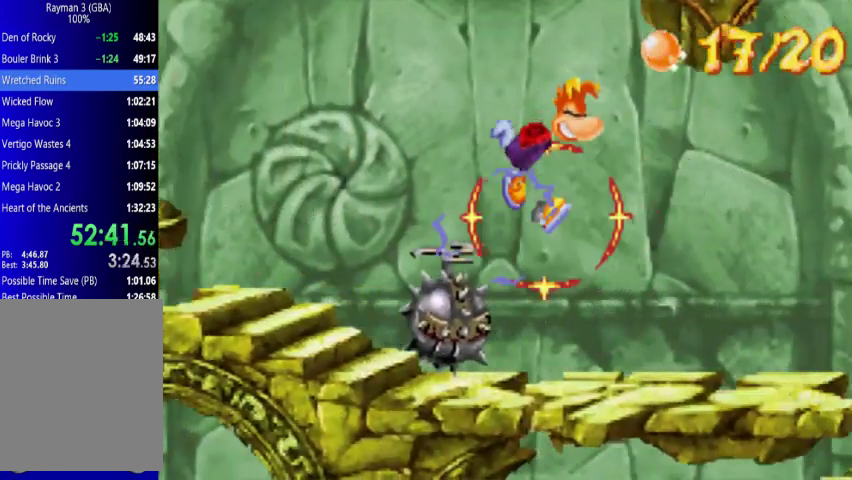
{"buttons": ["DPAD_UP", "DPAD_RIGHT"], "events": []}
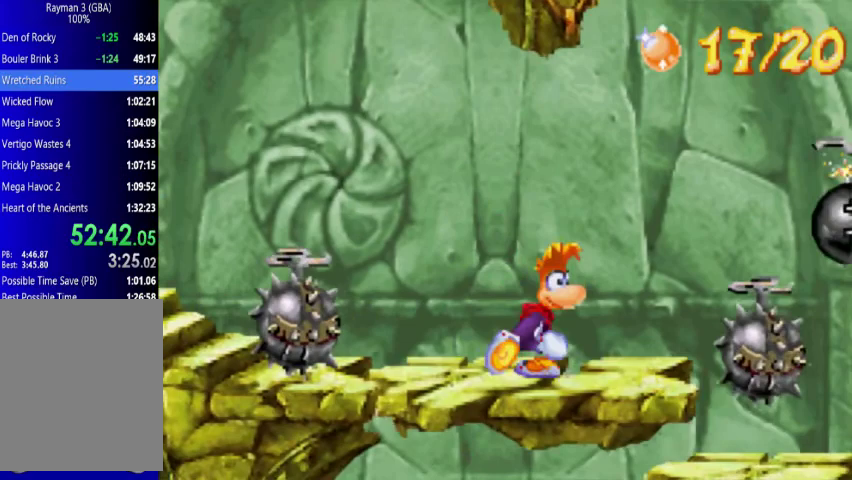
{"buttons": ["A", "X", "DPAD_UP", "DPAD_RIGHT"], "events": [[300, "A", "down"], [433, "X", "down"]]}
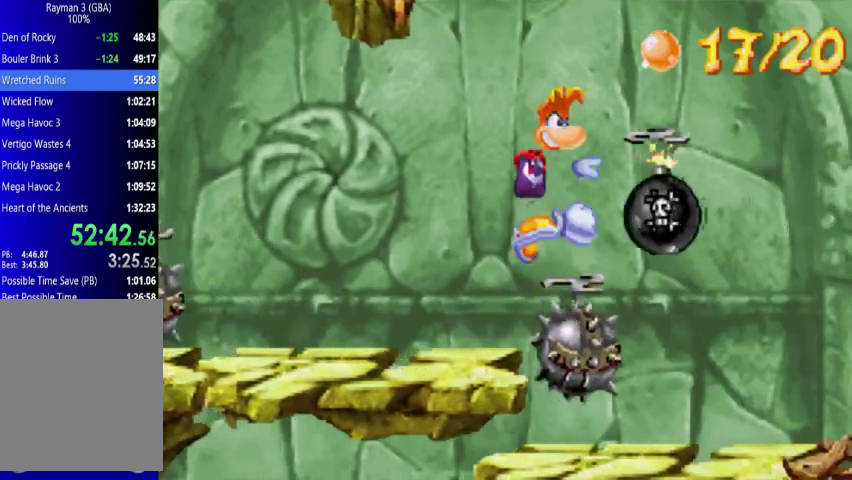
{"buttons": ["DPAD_UP", "DPAD_RIGHT"], "events": [[67, "A", "up"], [67, "X", "up"]]}
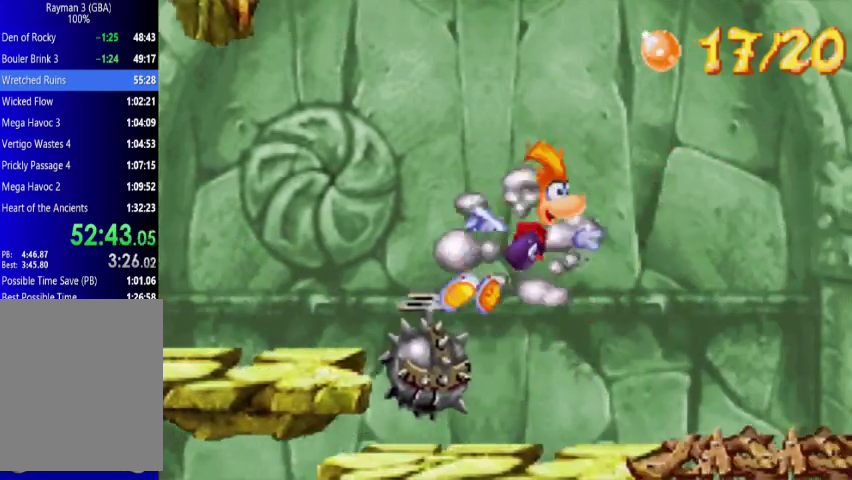
{"buttons": ["DPAD_UP", "DPAD_RIGHT"], "events": []}
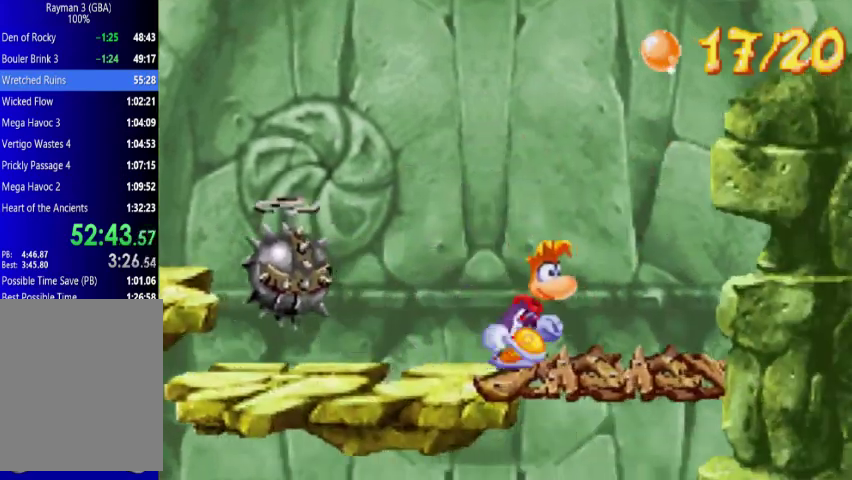
{"buttons": [], "events": [[133, "A", "down"], [200, "A", "up"], [200, "R1", "down"], [300, "DPAD_RIGHT", "up"], [300, "DPAD_UP", "up"], [333, "R1", "up"]]}
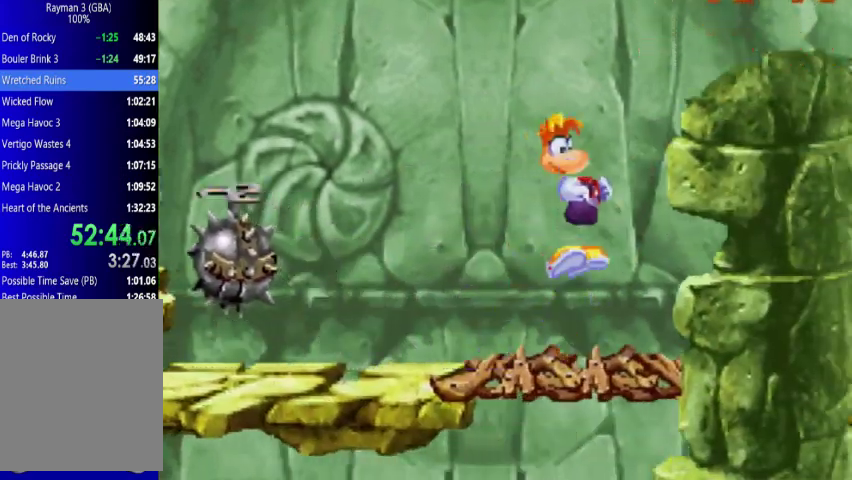
{"buttons": ["DPAD_UP", "DPAD_LEFT"], "events": [[133, "DPAD_LEFT", "down"], [133, "DPAD_UP", "down"]]}
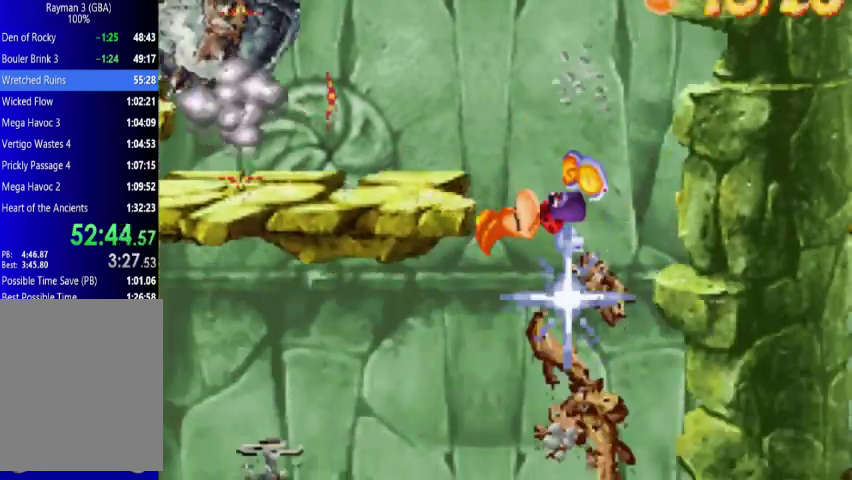
{"buttons": ["DPAD_UP", "DPAD_LEFT"], "events": []}
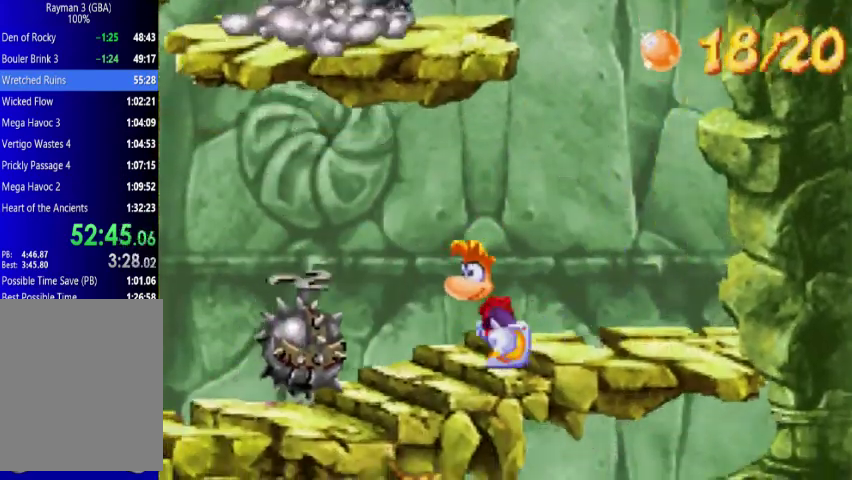
{"buttons": ["DPAD_UP", "DPAD_LEFT"], "events": [[133, "A", "down"], [300, "A", "up"]]}
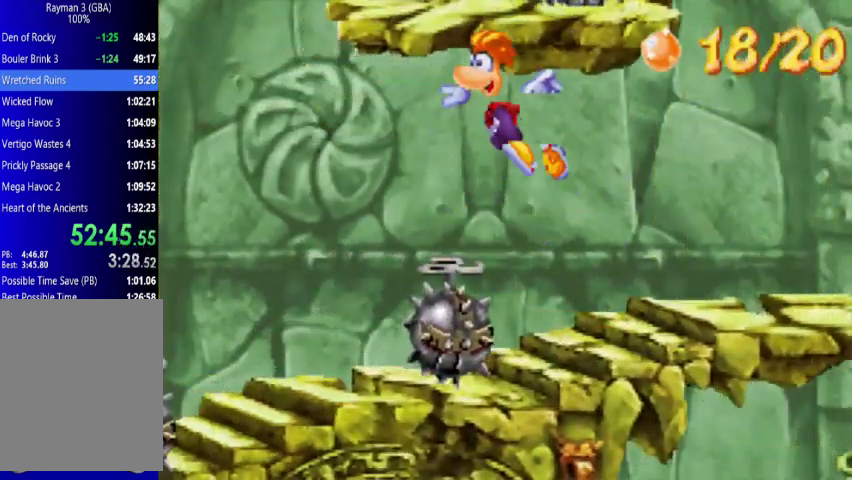
{"buttons": ["DPAD_UP", "DPAD_LEFT"], "events": []}
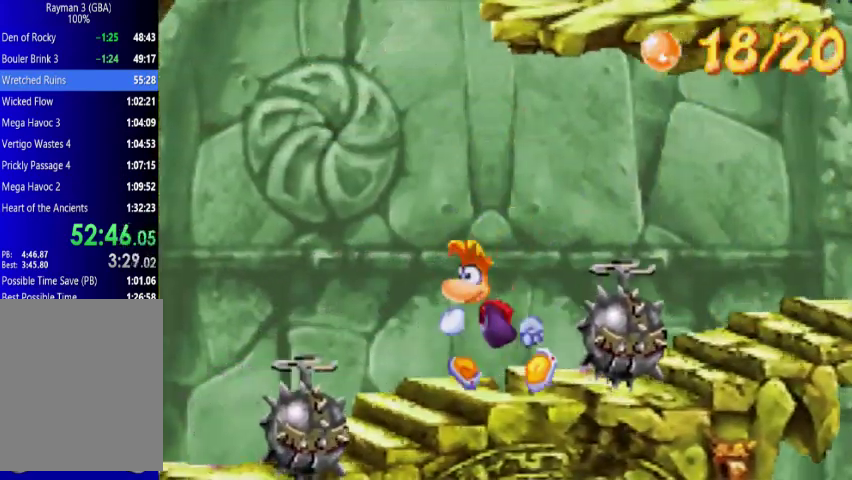
{"buttons": ["DPAD_UP", "DPAD_LEFT"], "events": [[200, "A", "down"], [367, "A", "up"]]}
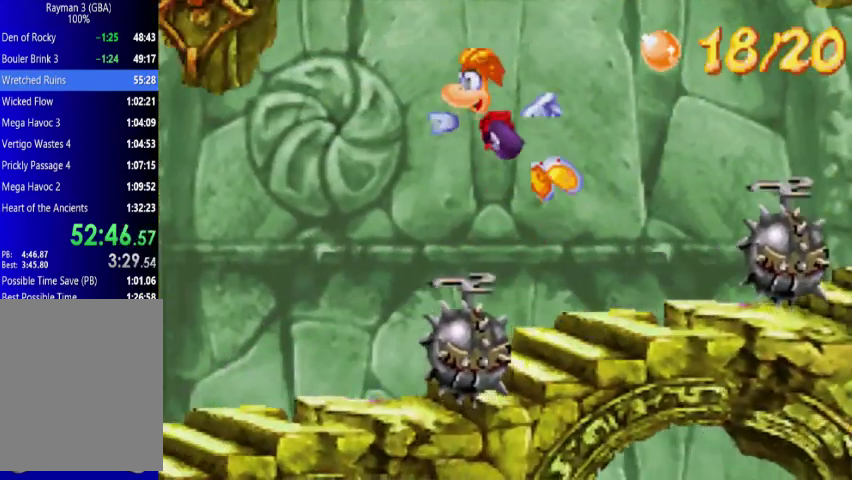
{"buttons": ["DPAD_UP", "DPAD_LEFT"], "events": []}
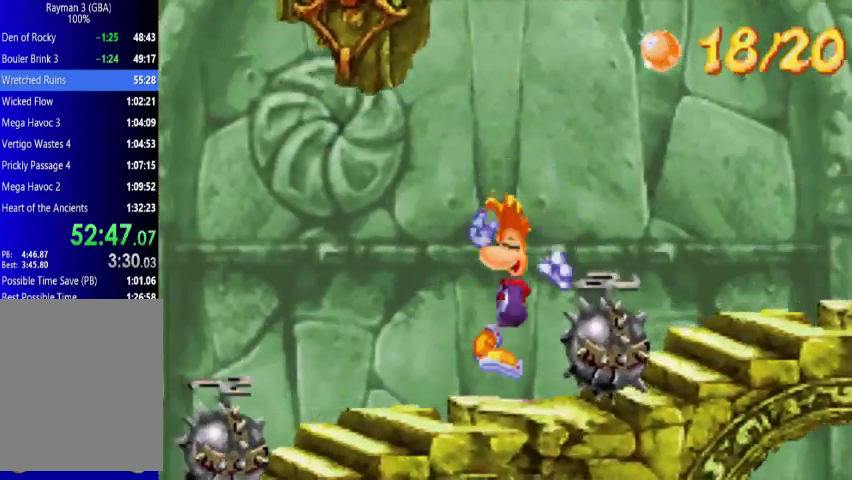
{"buttons": ["A", "DPAD_UP", "DPAD_LEFT"], "events": [[433, "A", "down"]]}
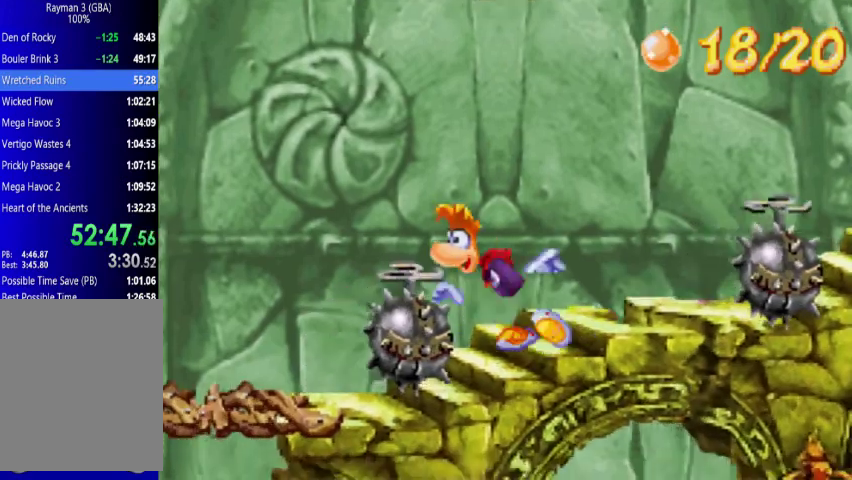
{"buttons": ["DPAD_UP", "DPAD_LEFT"], "events": [[133, "A", "up"]]}
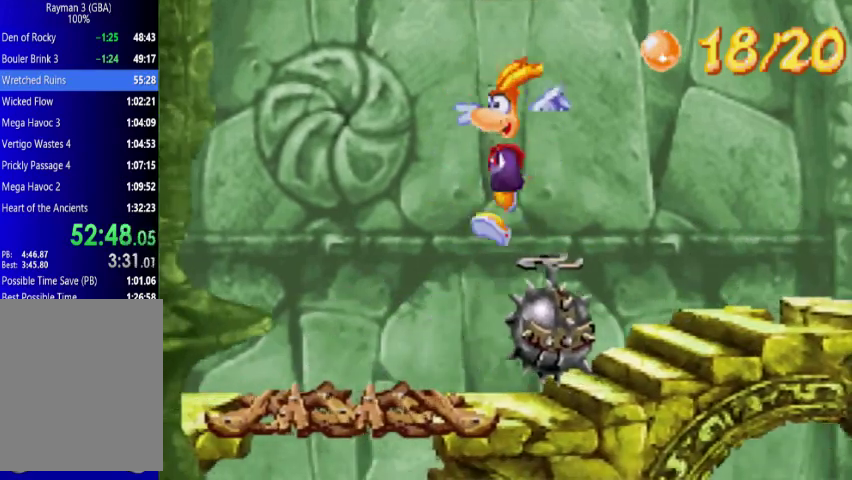
{"buttons": ["R1", "DPAD_UP", "DPAD_LEFT"], "events": [[367, "A", "down"], [433, "A", "up"], [433, "R1", "down"]]}
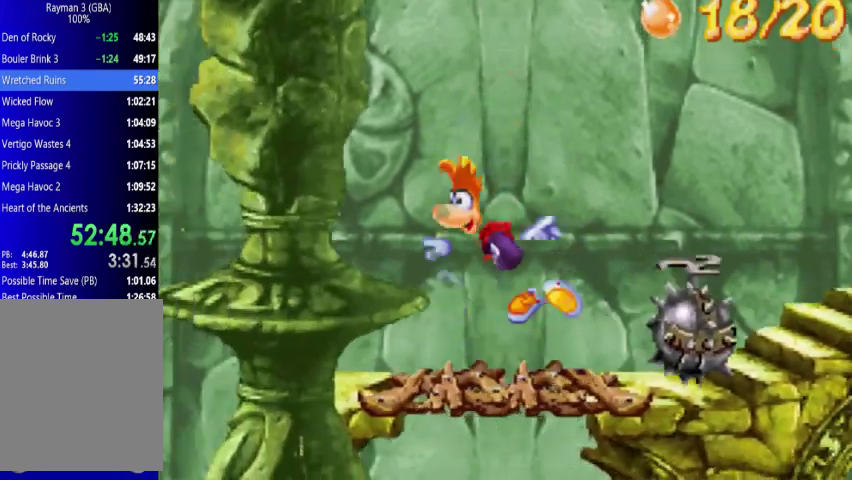
{"buttons": ["DPAD_UP", "DPAD_RIGHT"], "events": [[67, "DPAD_LEFT", "up"], [67, "R1", "up"], [133, "DPAD_RIGHT", "down"]]}
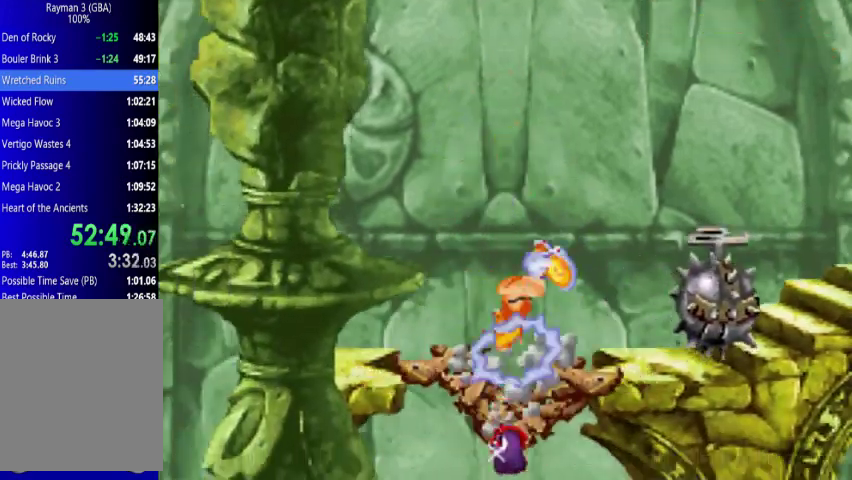
{"buttons": ["DPAD_UP", "DPAD_RIGHT"], "events": []}
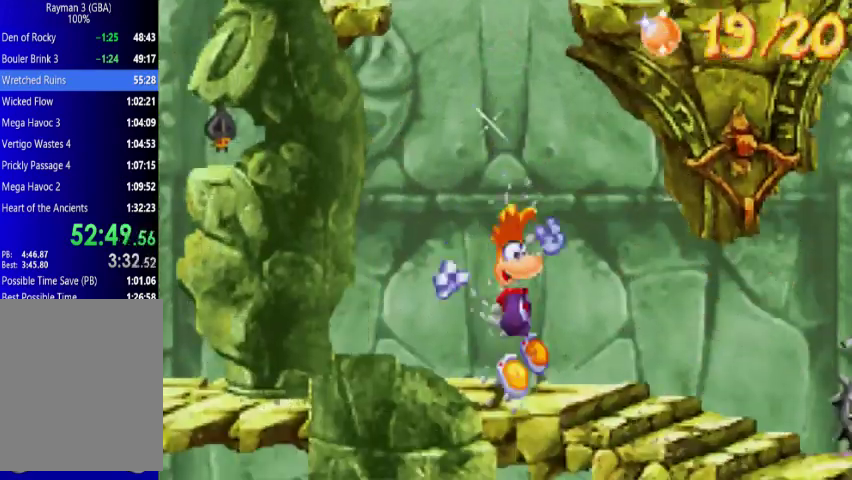
{"buttons": ["DPAD_UP", "DPAD_RIGHT"], "events": []}
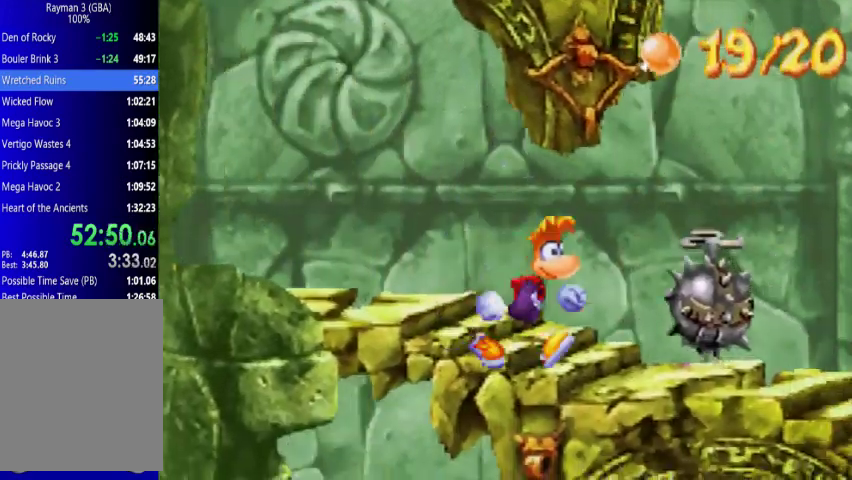
{"buttons": ["DPAD_UP", "DPAD_RIGHT"], "events": [[200, "A", "down"], [367, "A", "up"]]}
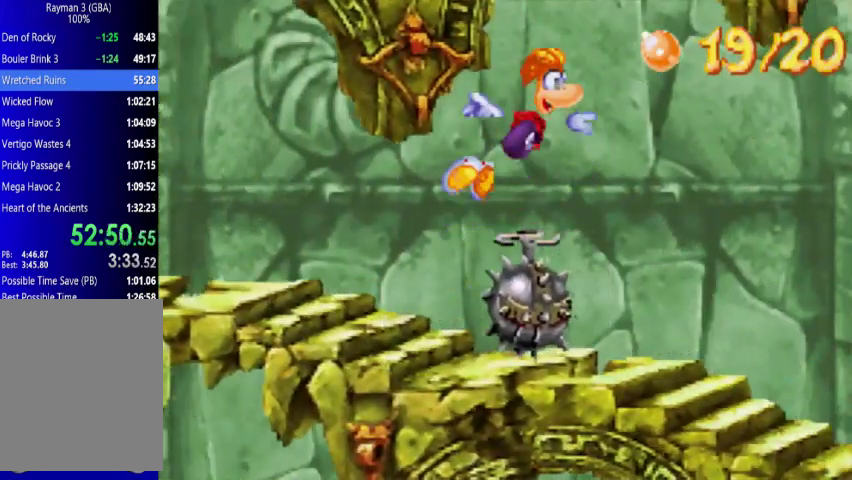
{"buttons": ["DPAD_UP", "DPAD_RIGHT"], "events": []}
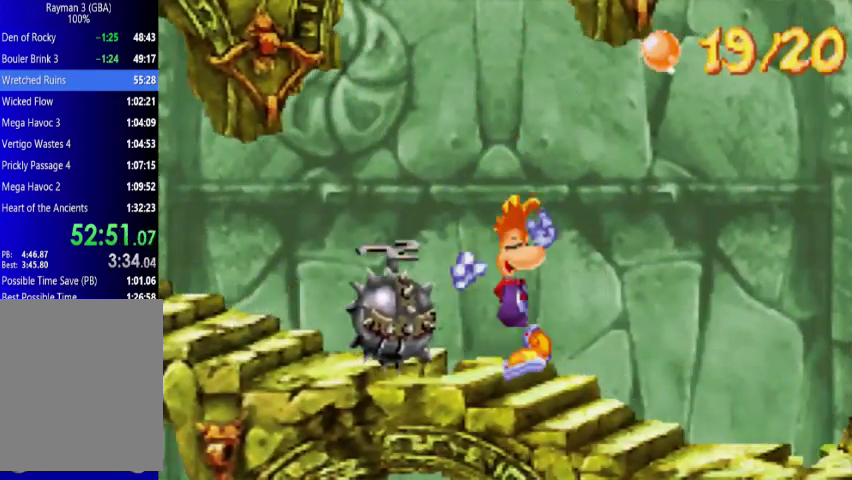
{"buttons": ["DPAD_UP", "DPAD_RIGHT"], "events": []}
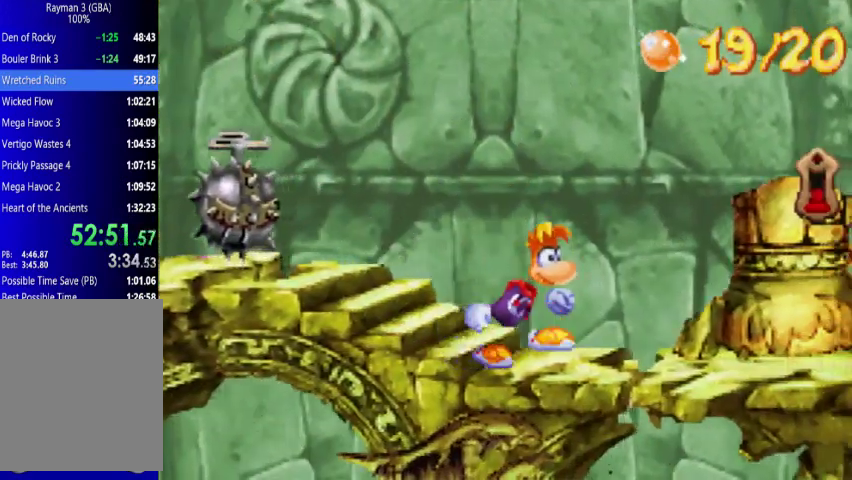
{"buttons": ["A", "X", "DPAD_UP", "DPAD_RIGHT"], "events": [[267, "A", "down"], [433, "X", "down"]]}
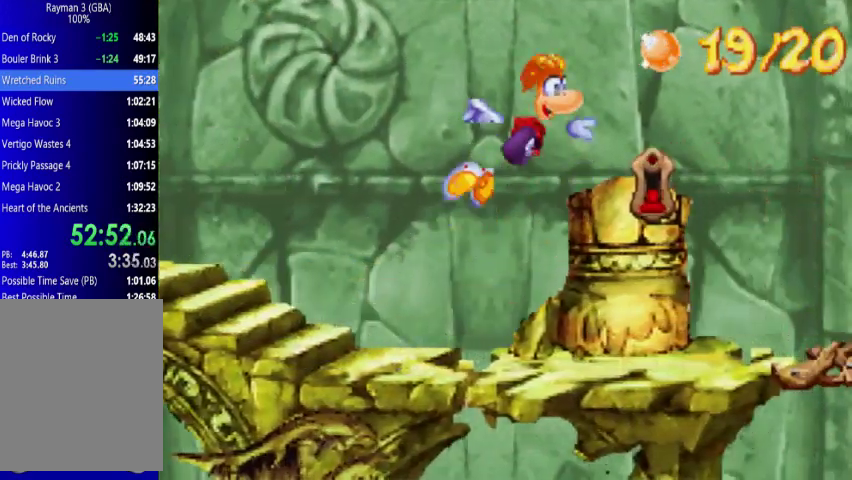
{"buttons": ["DPAD_UP", "DPAD_RIGHT"], "events": [[67, "A", "up"], [67, "X", "up"]]}
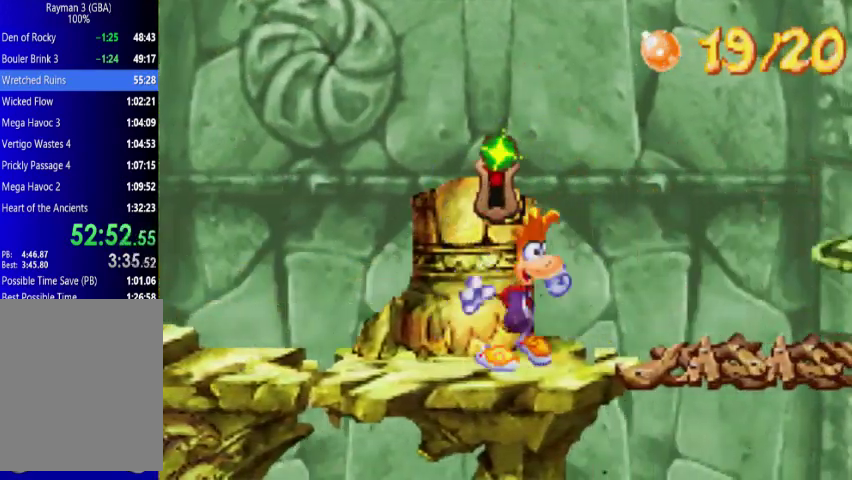
{"buttons": ["A", "DPAD_UP", "DPAD_RIGHT"], "events": [[433, "A", "down"]]}
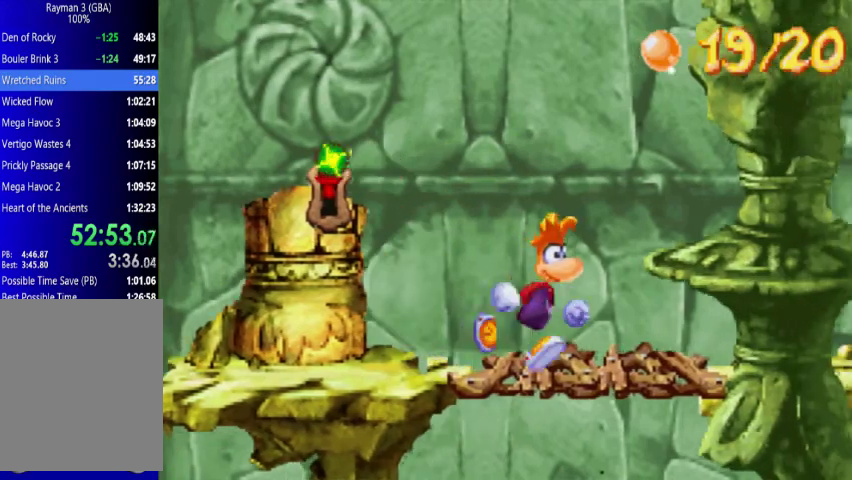
{"buttons": ["DPAD_UP", "DPAD_LEFT"], "events": [[67, "A", "up"], [67, "R1", "down"], [133, "R1", "up"], [200, "DPAD_RIGHT", "up"], [200, "DPAD_UP", "up"], [500, "DPAD_LEFT", "down"], [500, "DPAD_UP", "down"]]}
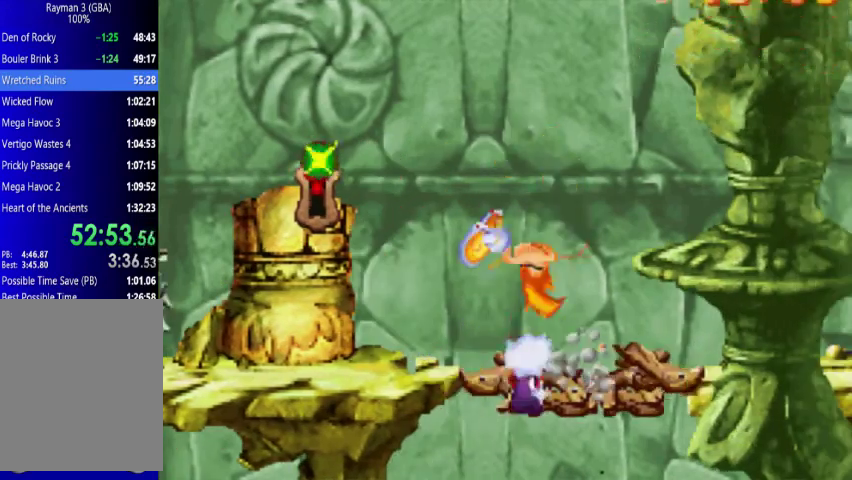
{"buttons": ["DPAD_UP", "DPAD_LEFT"], "events": []}
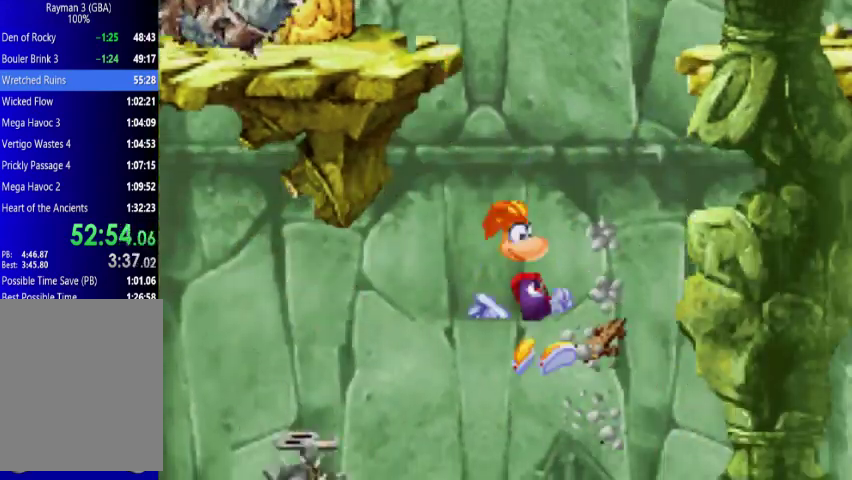
{"buttons": ["DPAD_UP", "DPAD_LEFT"], "events": [[367, "A", "down"], [500, "A", "up"]]}